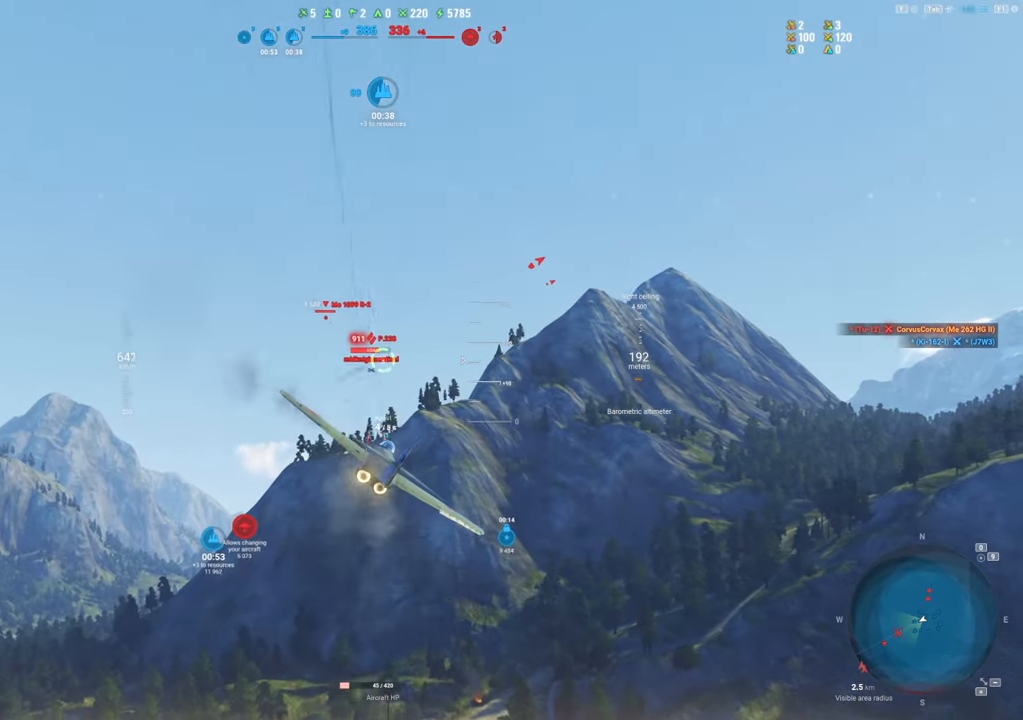
Gameplay with keyboard and mouse; each line is a JSON object with the keys and mouse buttons held at the frame after it. "events" lists presses ("down") and releases ("up") of "1", "2", "3", "4", "5", "a", "alt", "c", "caps_lock", "ctrl", "d", "e", "f", "g", "q", "r", "s", "shift", "space", "t", "tab", "v", "w", "x", "z", "mouse_left", "mouse_wheel" and "mouse_right" between this image and that frame as [ms after this image, input, new state], when the widget could be followed in between. "mouse_left", "mouse_wheel", "mouse_right" = the "left", "wheel", "right" buttons of the "mouse" list. No other keys are recorded. "wheel" means that the mouse wheel is clicked or scrolled. "mouse_move" is the direction in which the mouse moves at that frame (one of eight, or "still"), when it could be read.
{"keys": ["d"], "mouse": ["left"], "mouse_move": "still", "events": [[367, "d", "down"], [417, "shift", "up"]]}
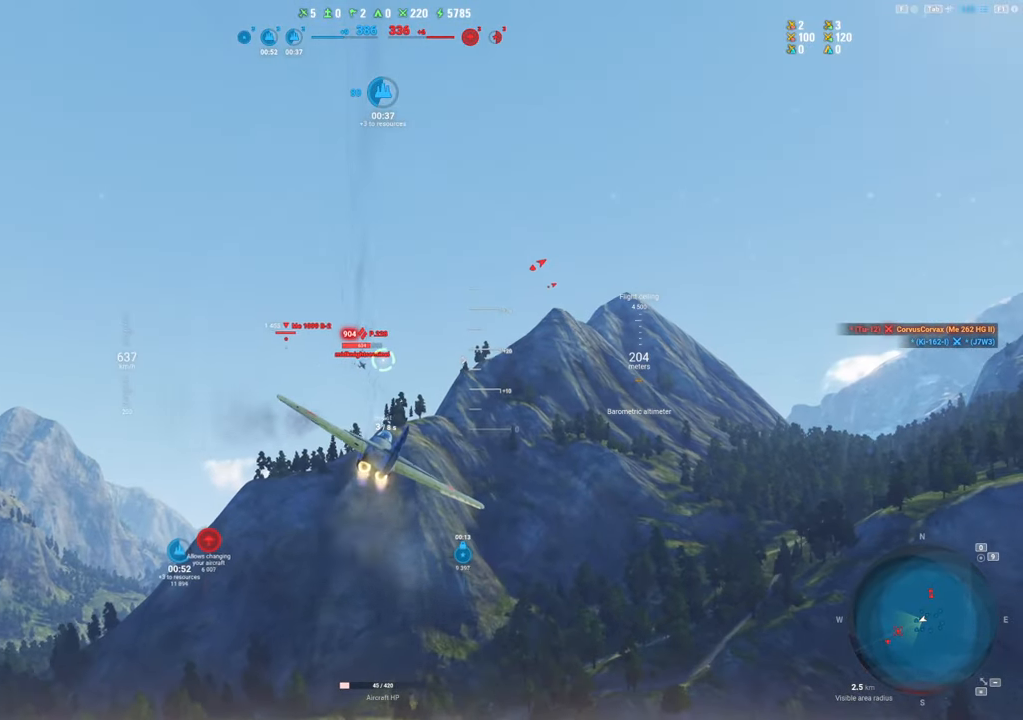
{"keys": [], "mouse": [], "mouse_move": "still", "events": [[200, "mouse_left", "up"], [250, "d", "up"]]}
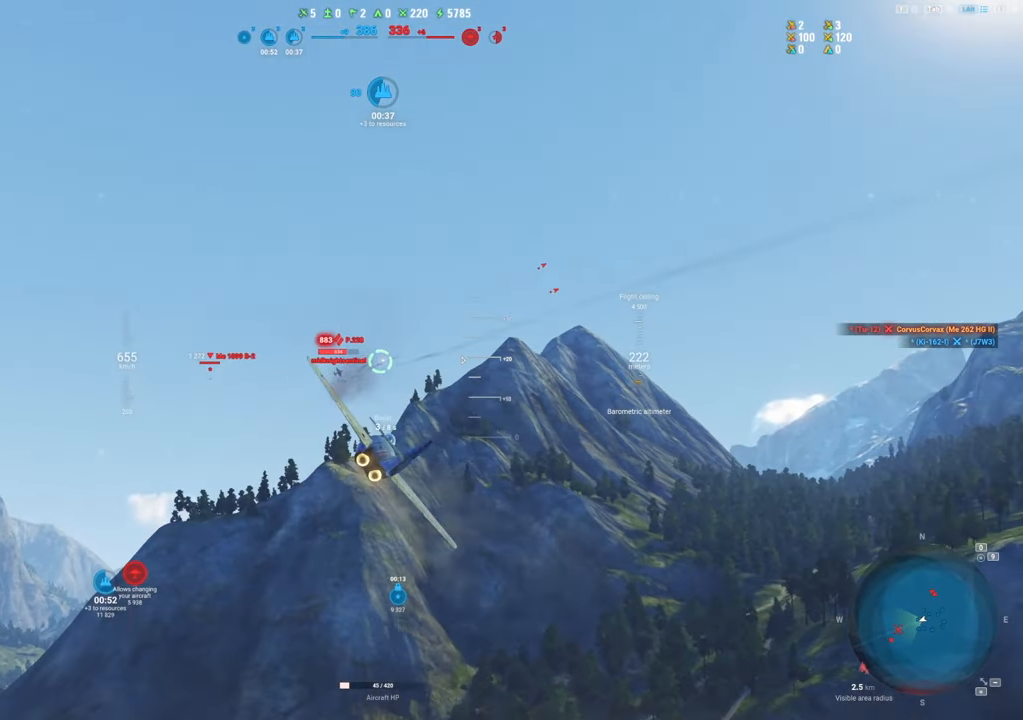
{"keys": [], "mouse": [], "mouse_move": "left", "events": [[350, "d", "down"], [500, "d", "up"]]}
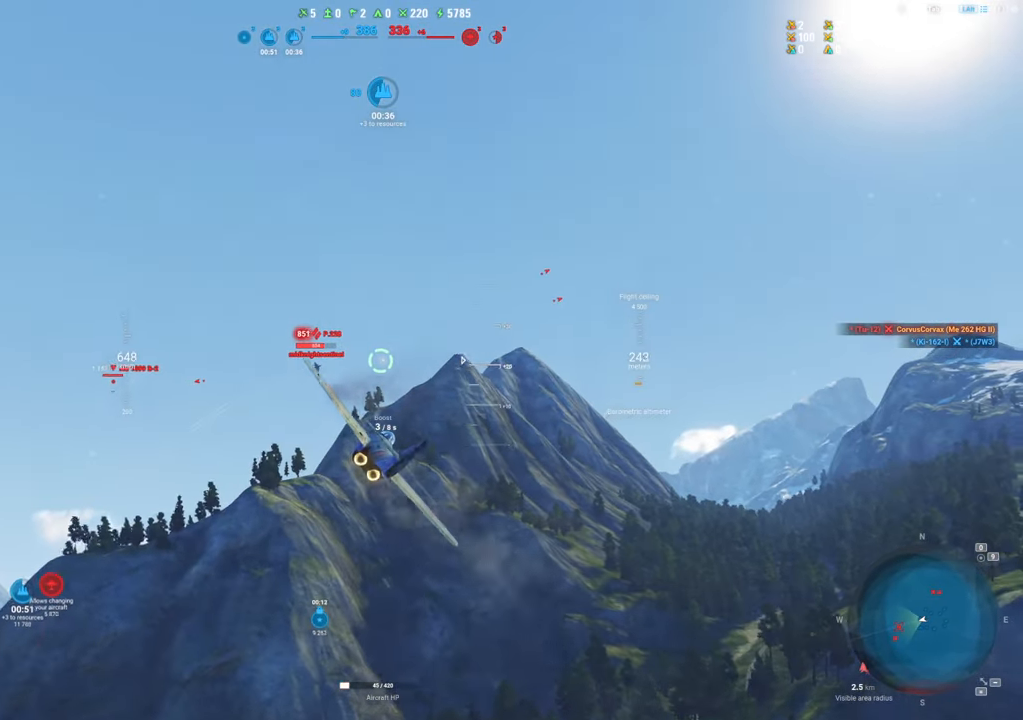
{"keys": ["d"], "mouse": ["left"], "mouse_move": "still", "events": [[367, "d", "down"], [367, "mouse_left", "down"]]}
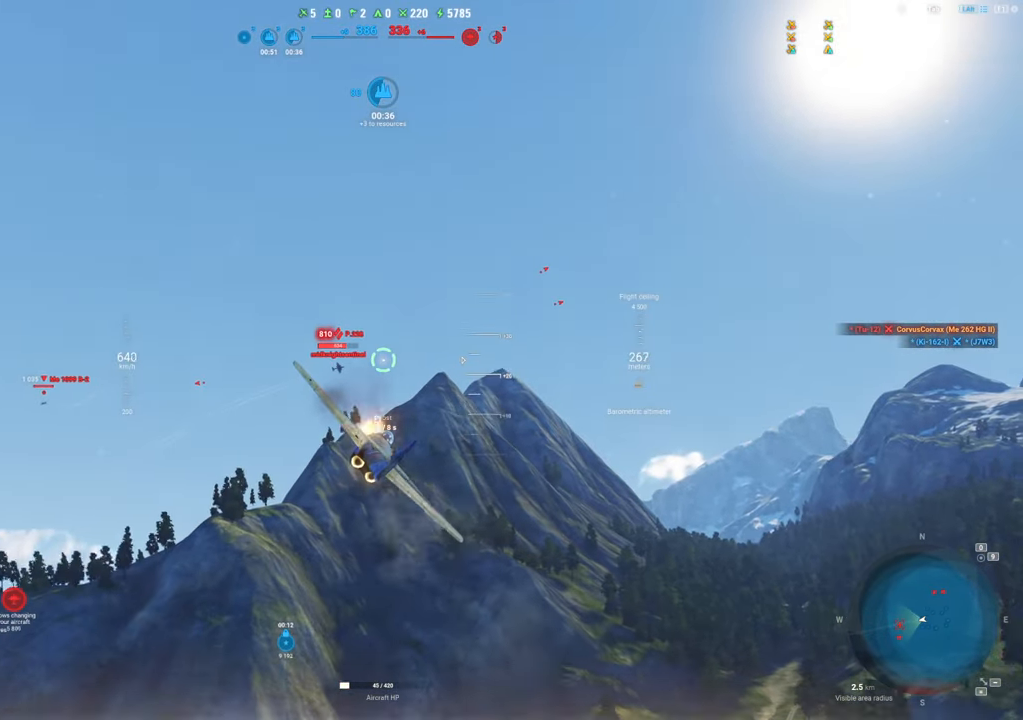
{"keys": [], "mouse": ["left"], "mouse_move": "still", "events": [[17, "d", "up"], [150, "d", "down"], [250, "d", "up"], [334, "d", "down"], [434, "d", "up"]]}
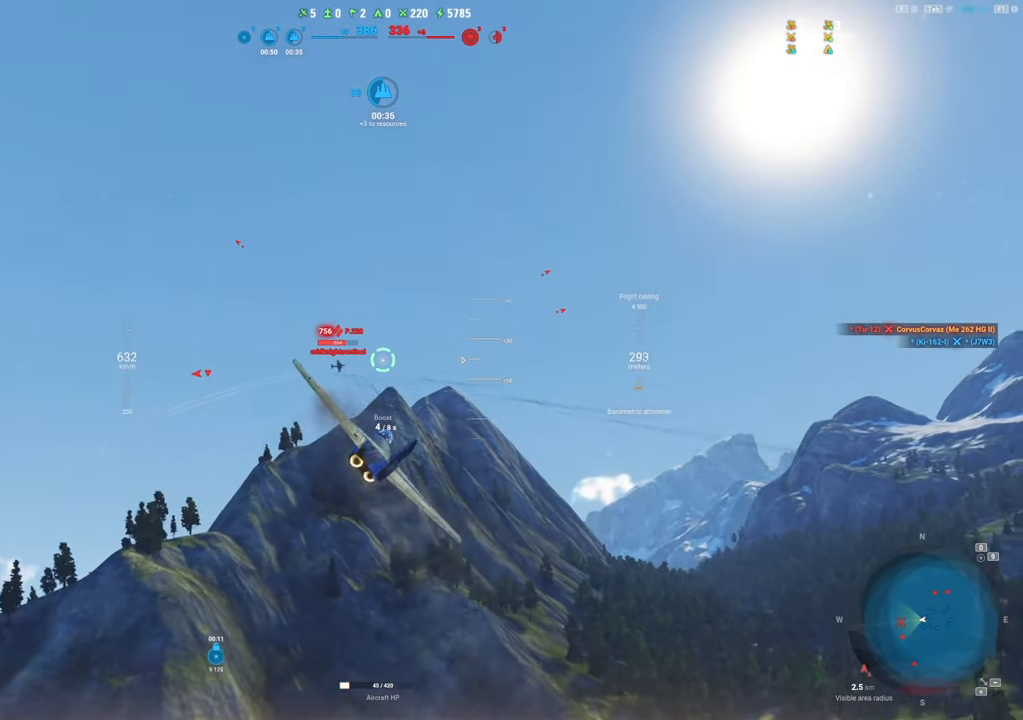
{"keys": ["d"], "mouse": [], "mouse_move": "still", "events": [[84, "d", "down"], [167, "d", "up"], [317, "d", "down"], [350, "d", "up"], [500, "d", "down"], [500, "mouse_left", "up"]]}
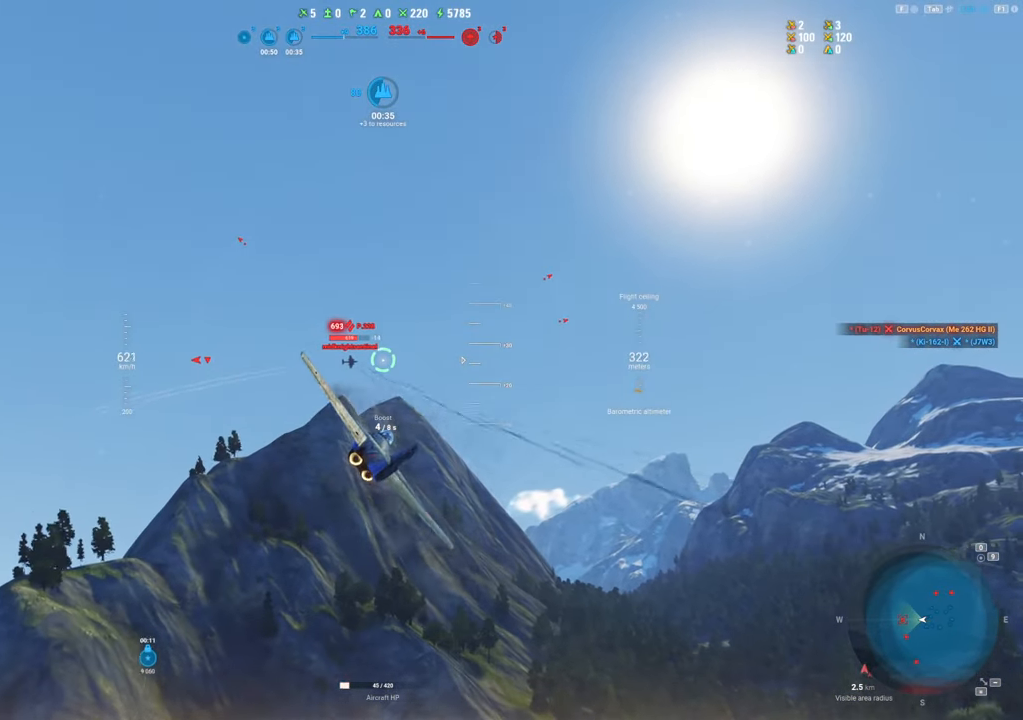
{"keys": ["d"], "mouse": [], "mouse_move": "still", "events": [[84, "d", "up"], [417, "d", "down"]]}
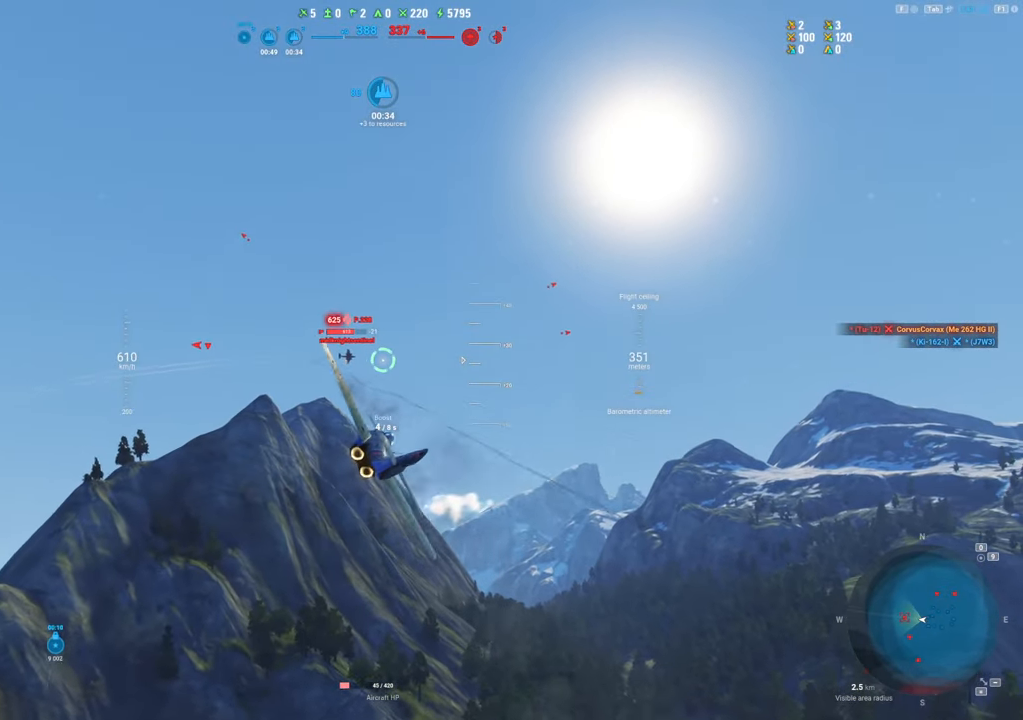
{"keys": ["d"], "mouse": ["left"], "mouse_move": "still", "events": [[67, "d", "up"], [67, "mouse_left", "down"], [200, "d", "down"], [300, "d", "up"], [484, "d", "down"]]}
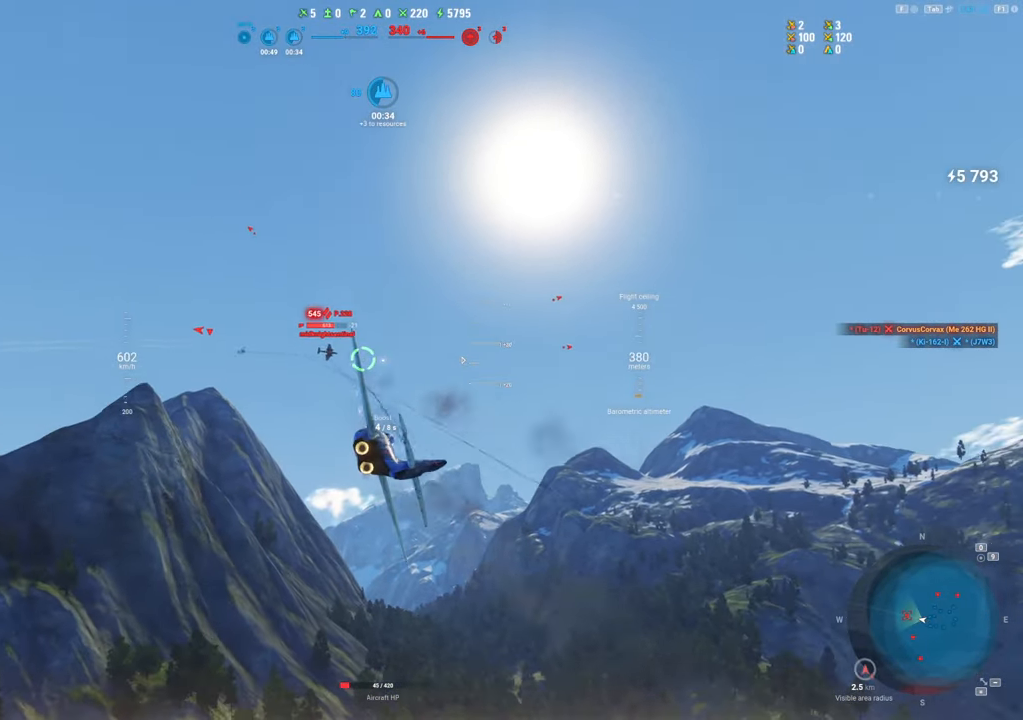
{"keys": ["d"], "mouse": ["left"], "mouse_move": "still", "events": [[67, "d", "up"], [267, "d", "down"], [400, "d", "up"], [450, "d", "down"]]}
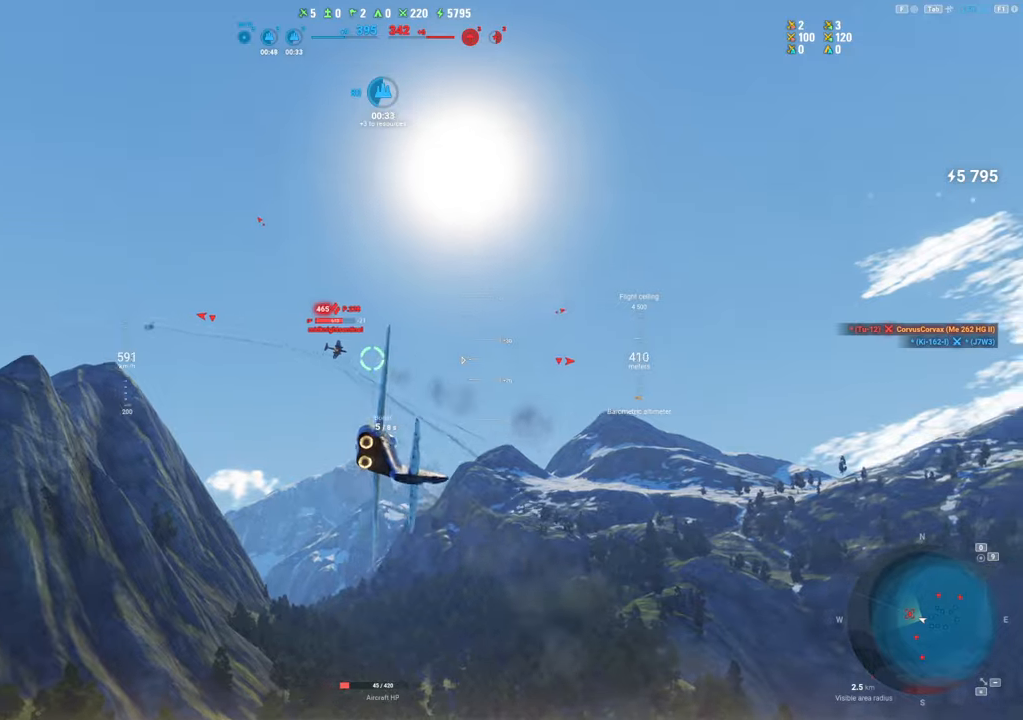
{"keys": ["s"], "mouse": ["left"], "mouse_move": "down", "events": [[84, "d", "up"], [334, "s", "down"]]}
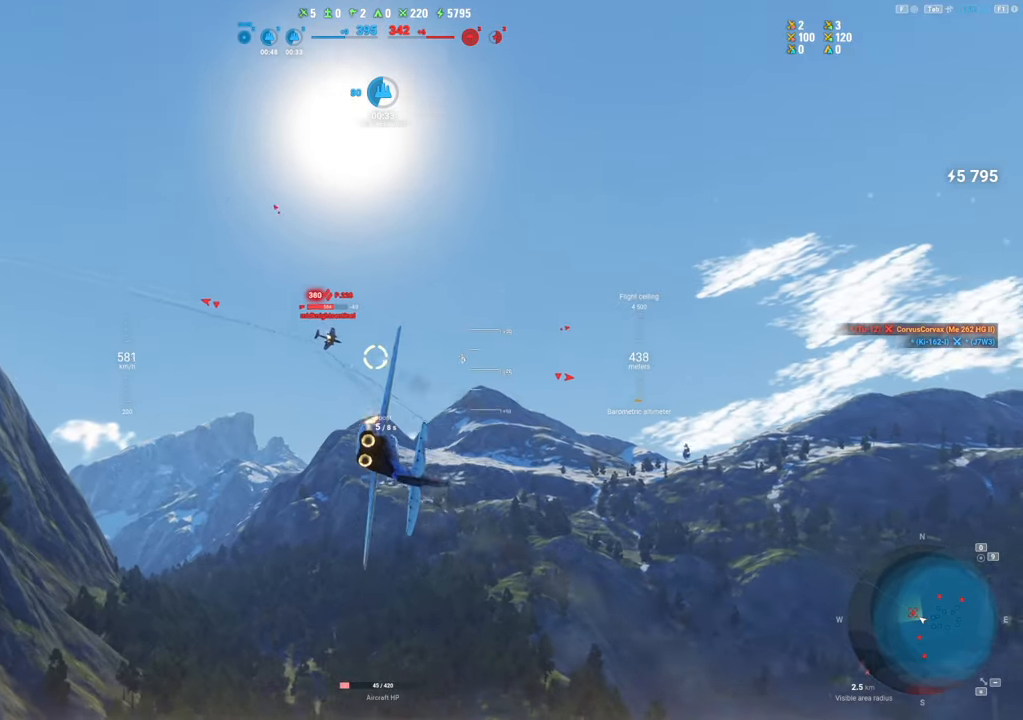
{"keys": [], "mouse": [], "mouse_move": "down", "events": [[100, "s", "up"], [300, "mouse_left", "up"], [300, "s", "down"], [484, "s", "up"]]}
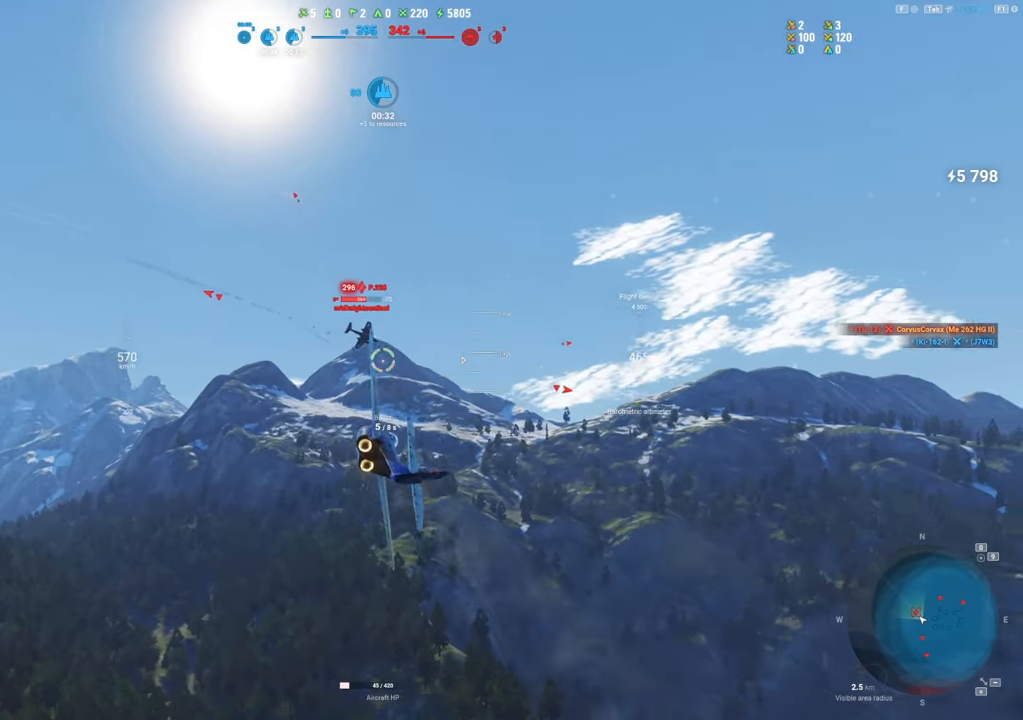
{"keys": ["s"], "mouse": ["left"], "mouse_move": "right", "events": [[34, "s", "down"], [117, "mouse_left", "down"]]}
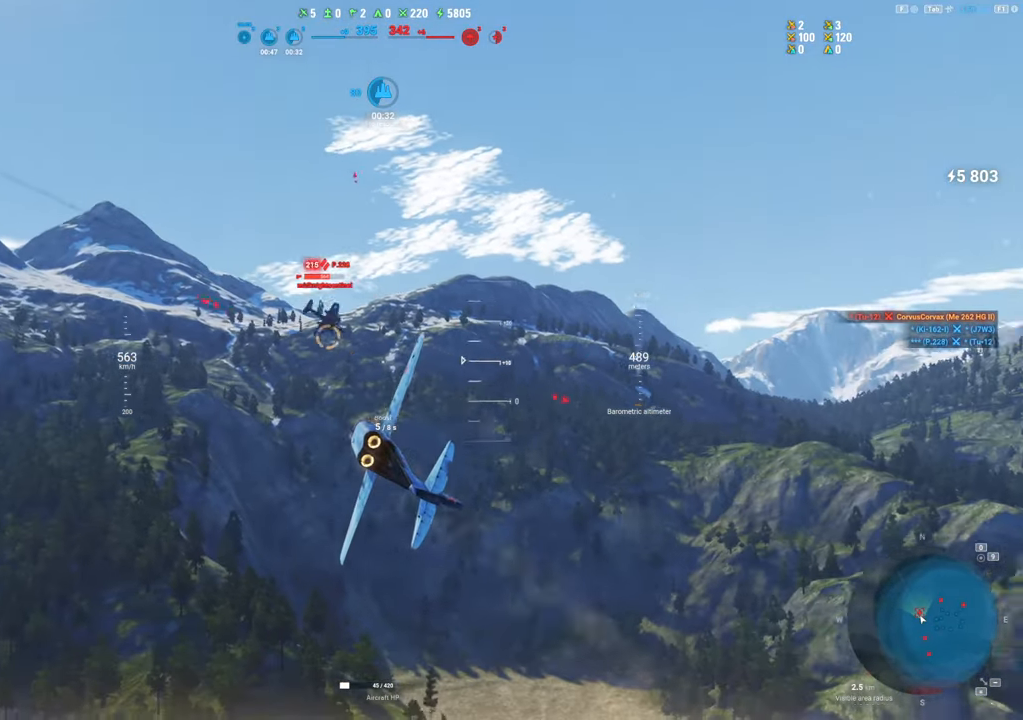
{"keys": ["a", "s"], "mouse": [], "mouse_move": "still", "events": [[84, "a", "down"], [184, "mouse_left", "up"]]}
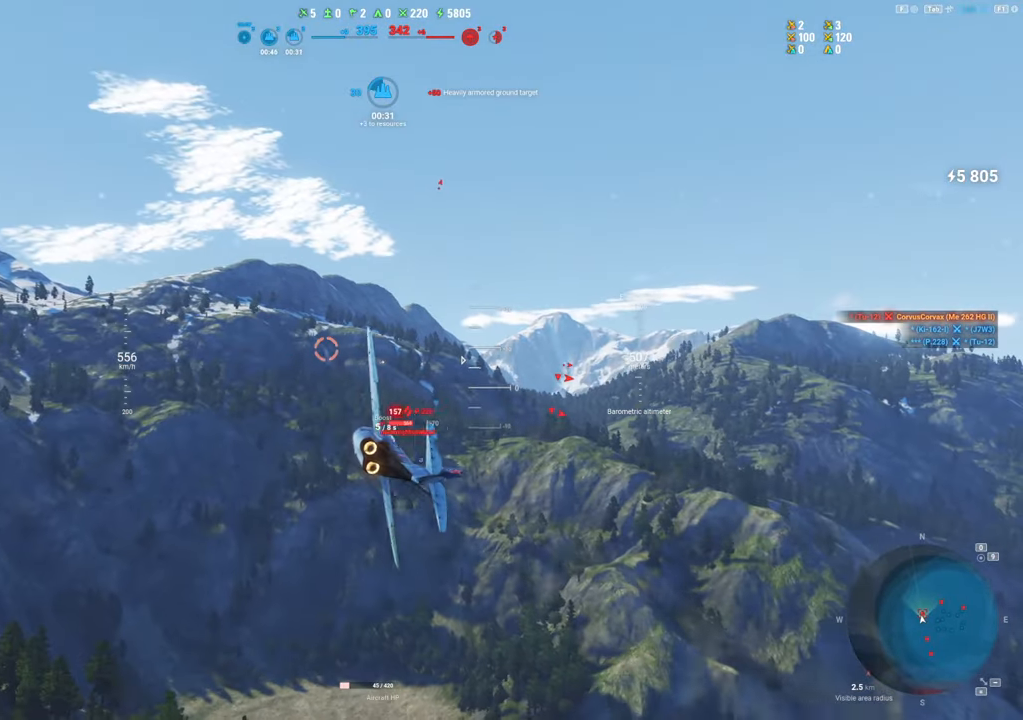
{"keys": ["a", "s"], "mouse": [], "mouse_move": "down", "events": []}
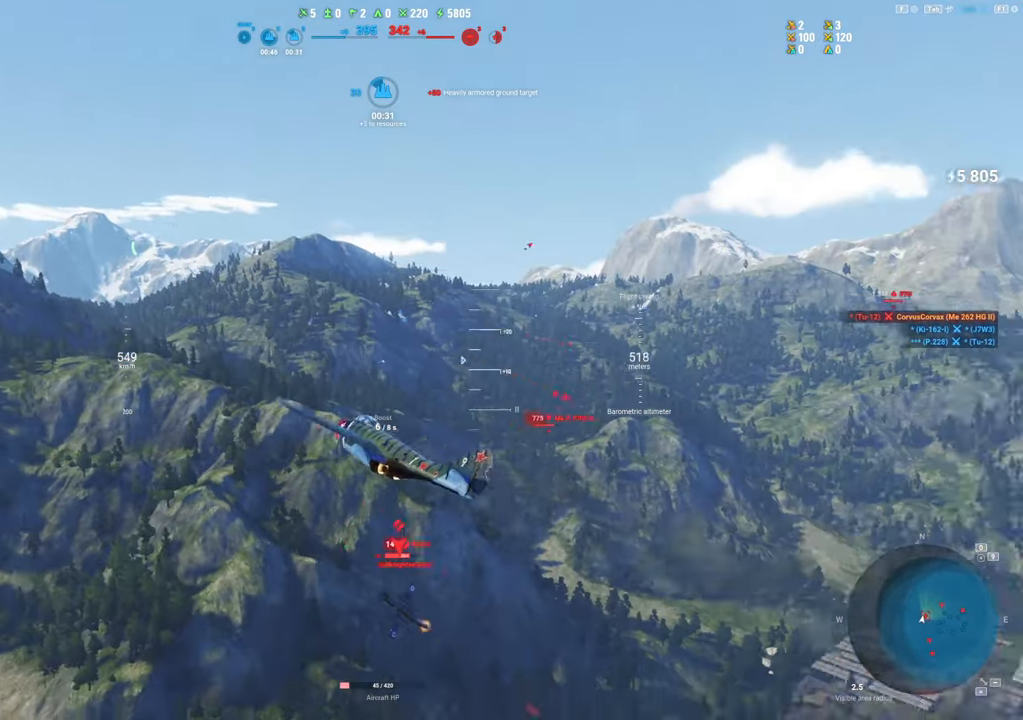
{"keys": ["s"], "mouse": [], "mouse_move": "up-left", "events": [[267, "a", "up"]]}
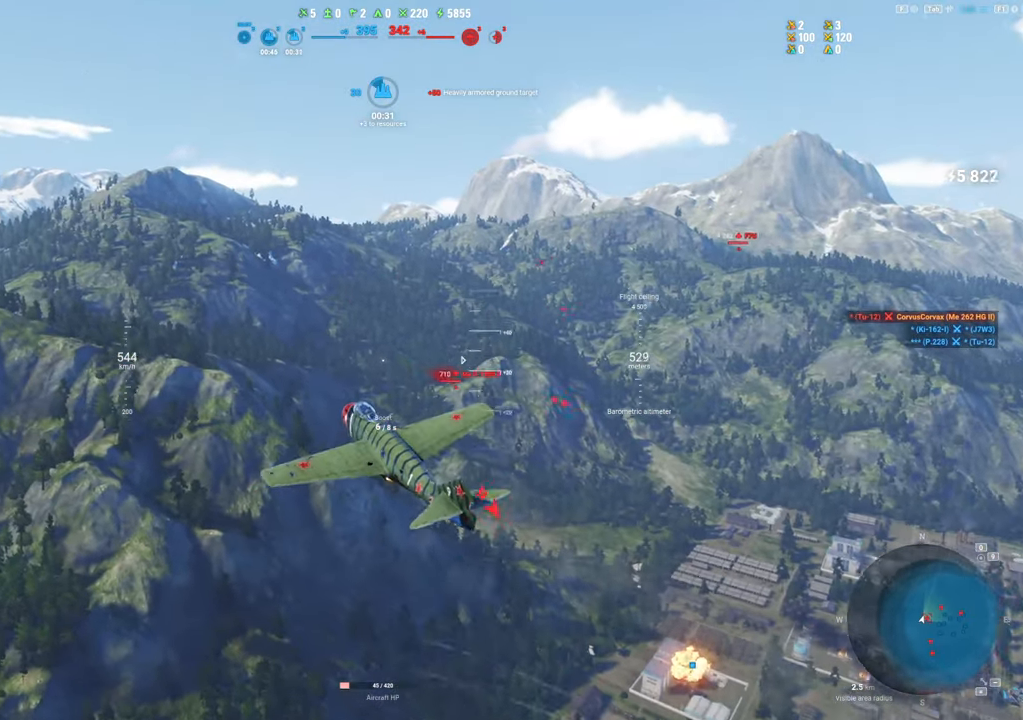
{"keys": ["q", "s"], "mouse": [], "mouse_move": "down", "events": [[84, "d", "down"], [417, "d", "up"], [467, "q", "down"]]}
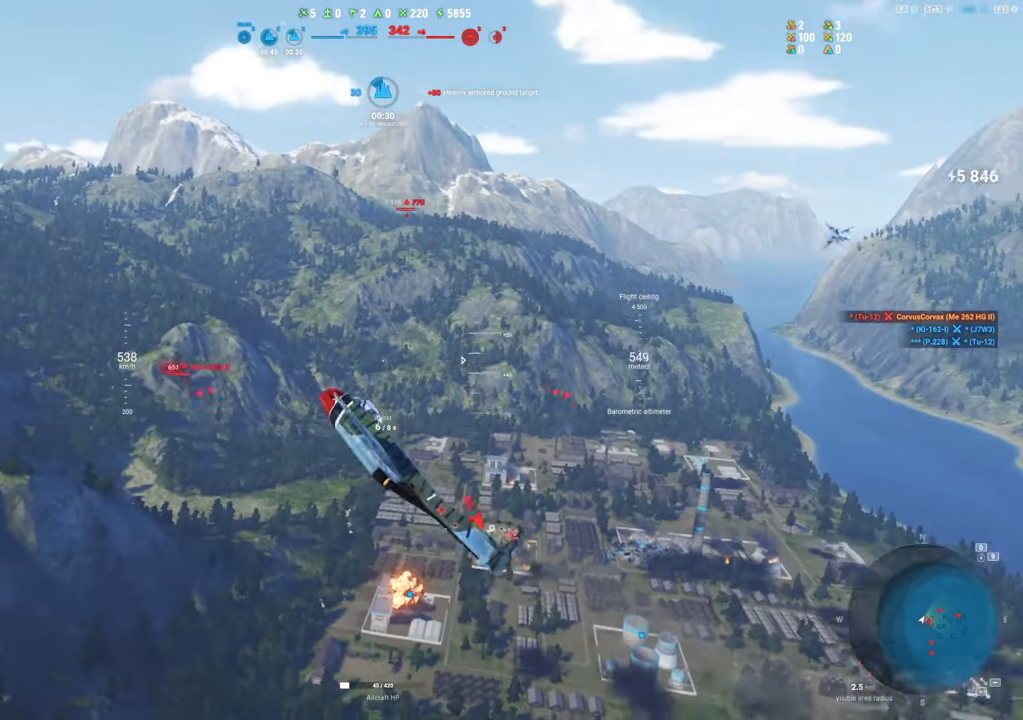
{"keys": ["q", "s"], "mouse": [], "mouse_move": "still", "events": []}
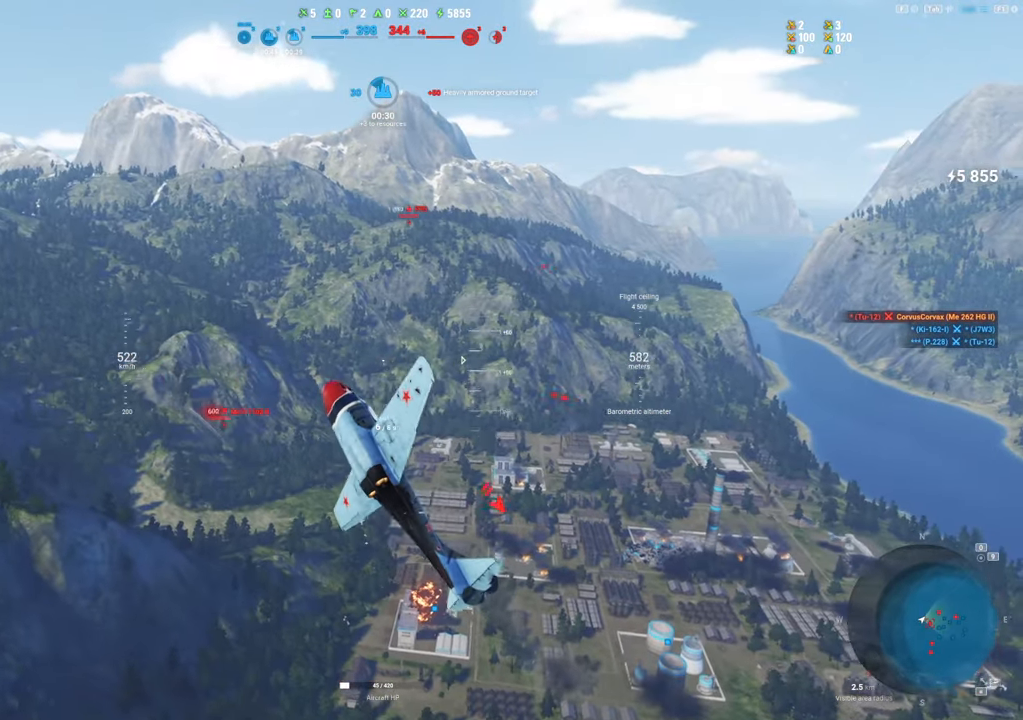
{"keys": ["q", "s"], "mouse": [], "mouse_move": "down", "events": []}
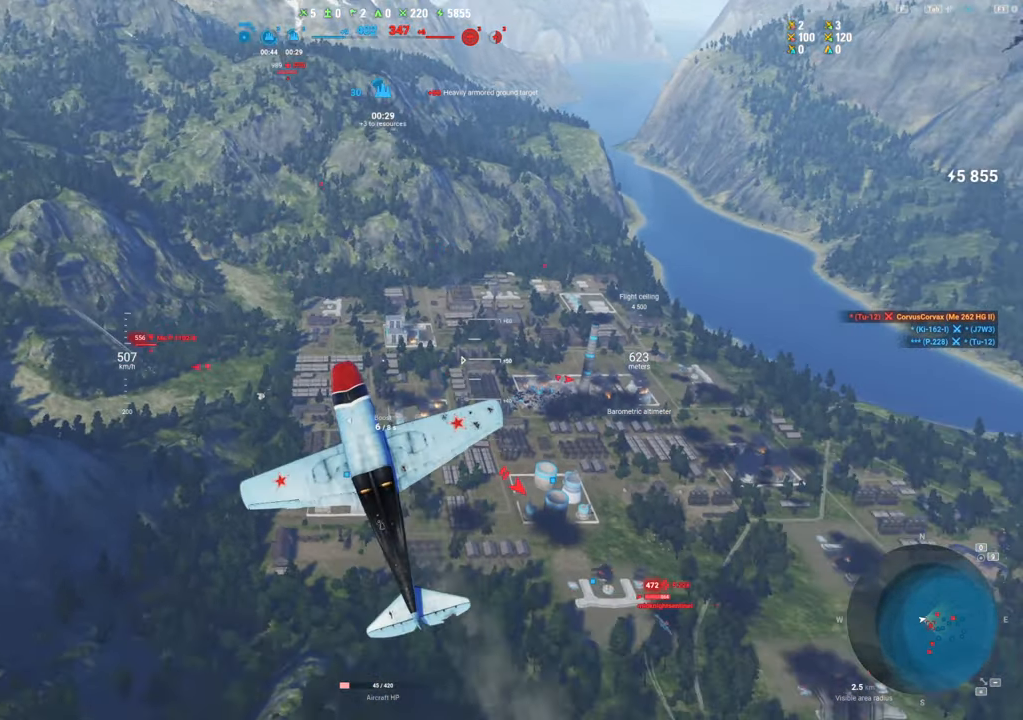
{"keys": ["q", "s", "shift"], "mouse": [], "mouse_move": "still", "events": [[417, "shift", "down"]]}
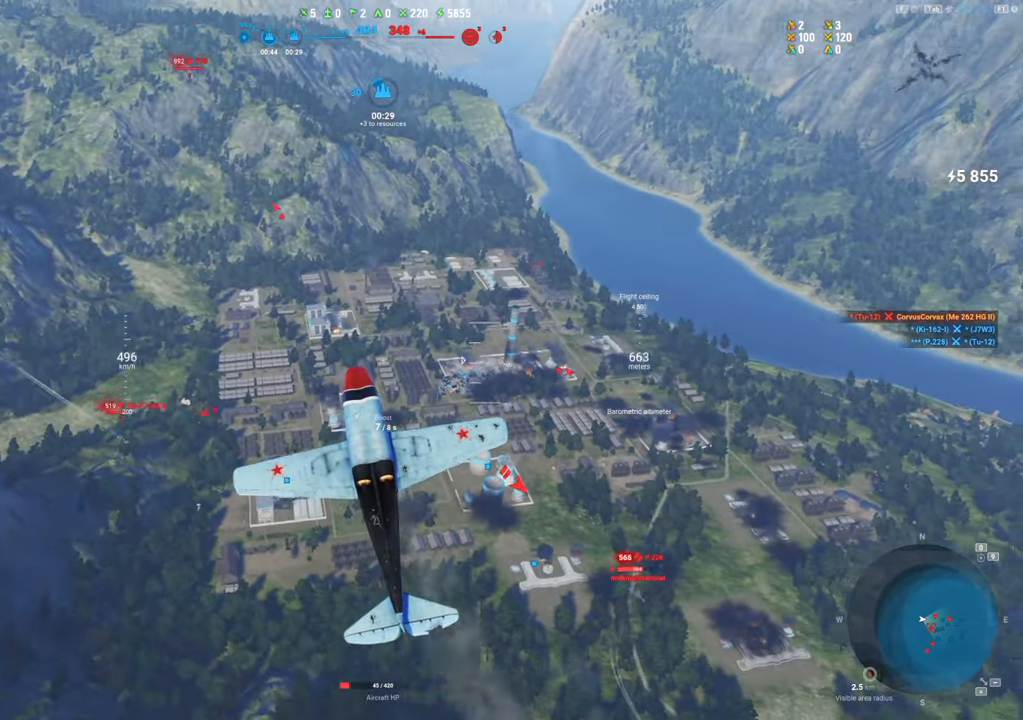
{"keys": ["q", "s", "shift"], "mouse": [], "mouse_move": "still", "events": []}
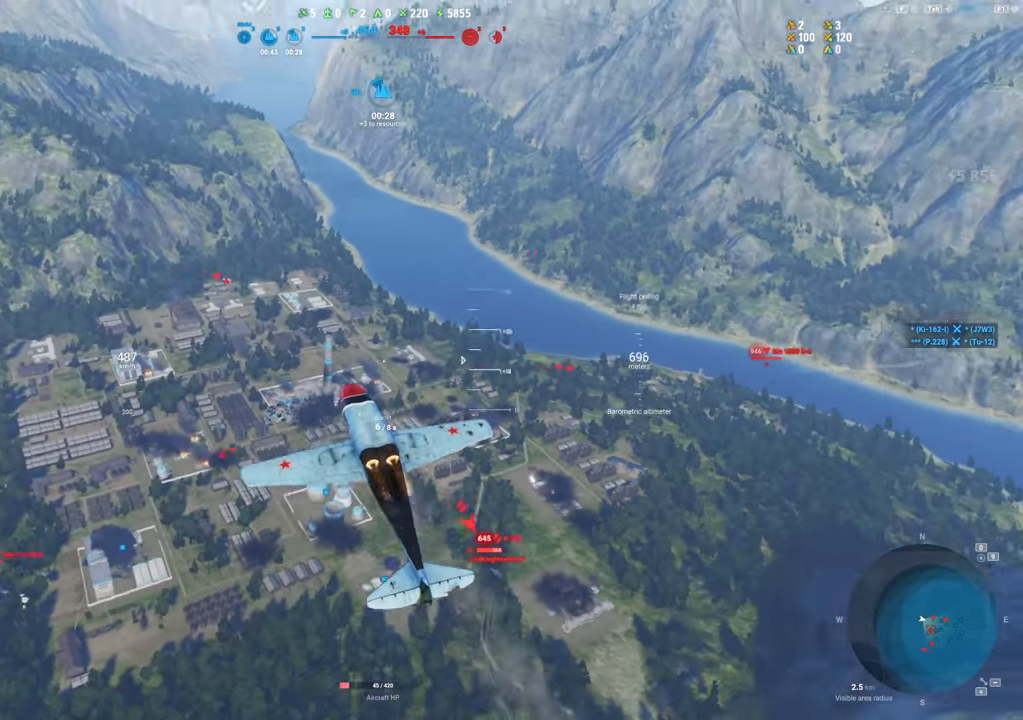
{"keys": ["q", "s", "shift"], "mouse": [], "mouse_move": "still", "events": []}
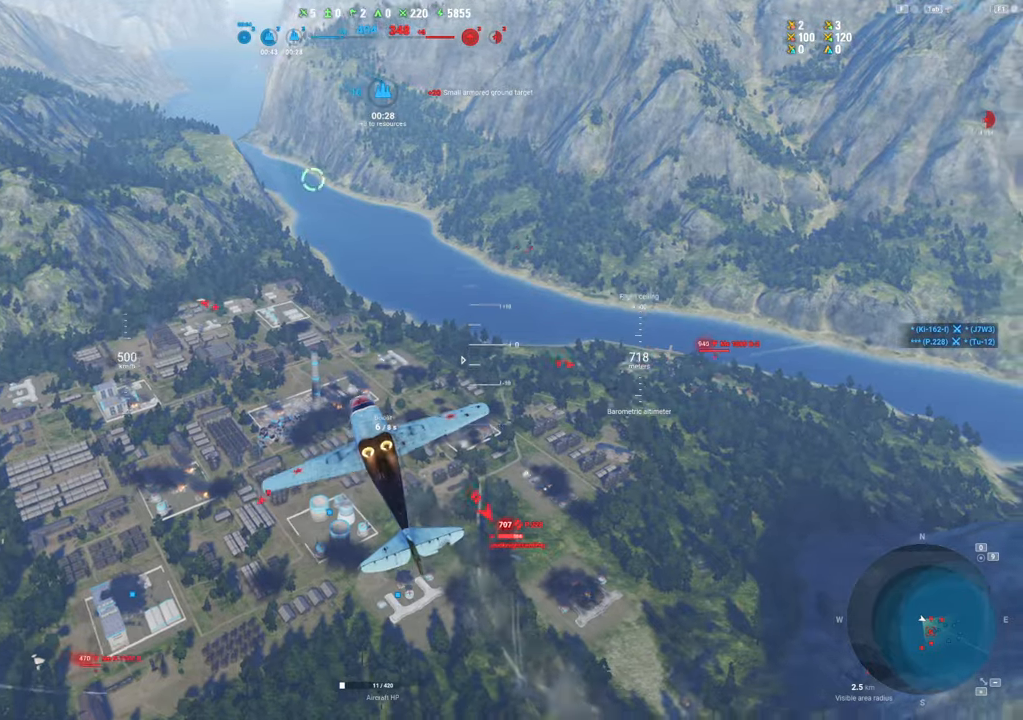
{"keys": ["s"], "mouse": [], "mouse_move": "still", "events": [[467, "q", "up"], [467, "shift", "up"]]}
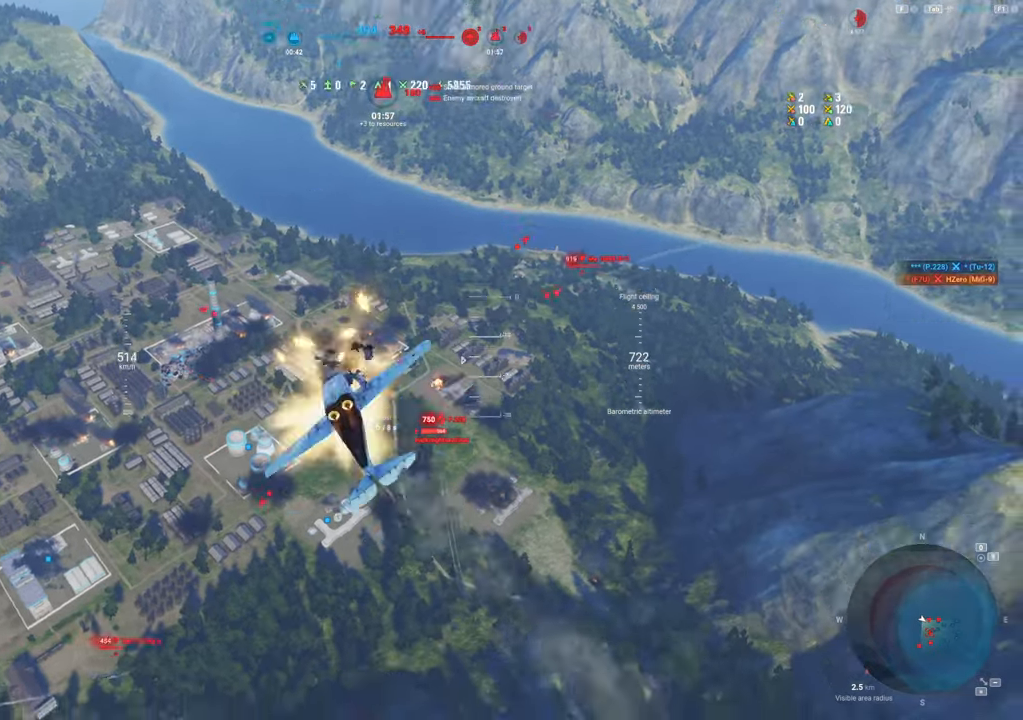
{"keys": [], "mouse": [], "mouse_move": "still", "events": [[100, "s", "up"]]}